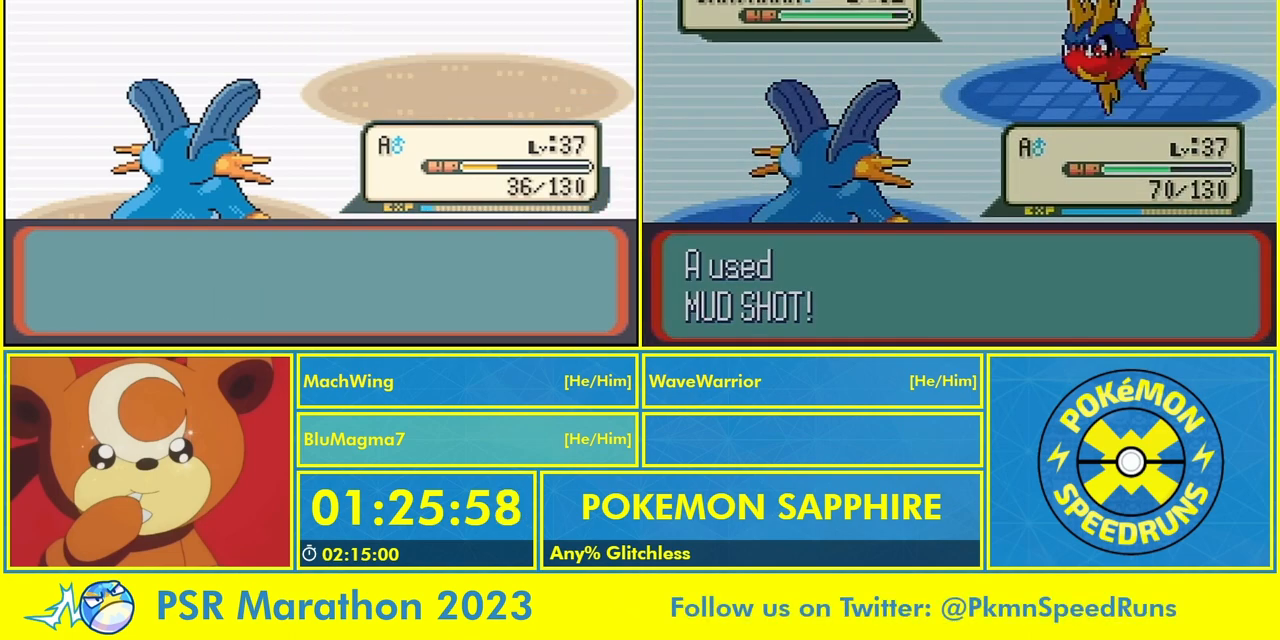
Gameplay with a controller (Nintendo layout); each line is a JSON object with the inputs held at the frame after it. "events" lists button and stick changes between this image and that frame as [ms after this image, input, new state], when the widget could be followed in between. Not read: L3 R3 X.
{"buttons": ["B"], "events": [[33, "A", "down"], [167, "A", "up"], [233, "A", "down"], [333, "A", "up"], [400, "A", "down"], [400, "B", "up"], [467, "A", "up"], [467, "B", "down"]]}
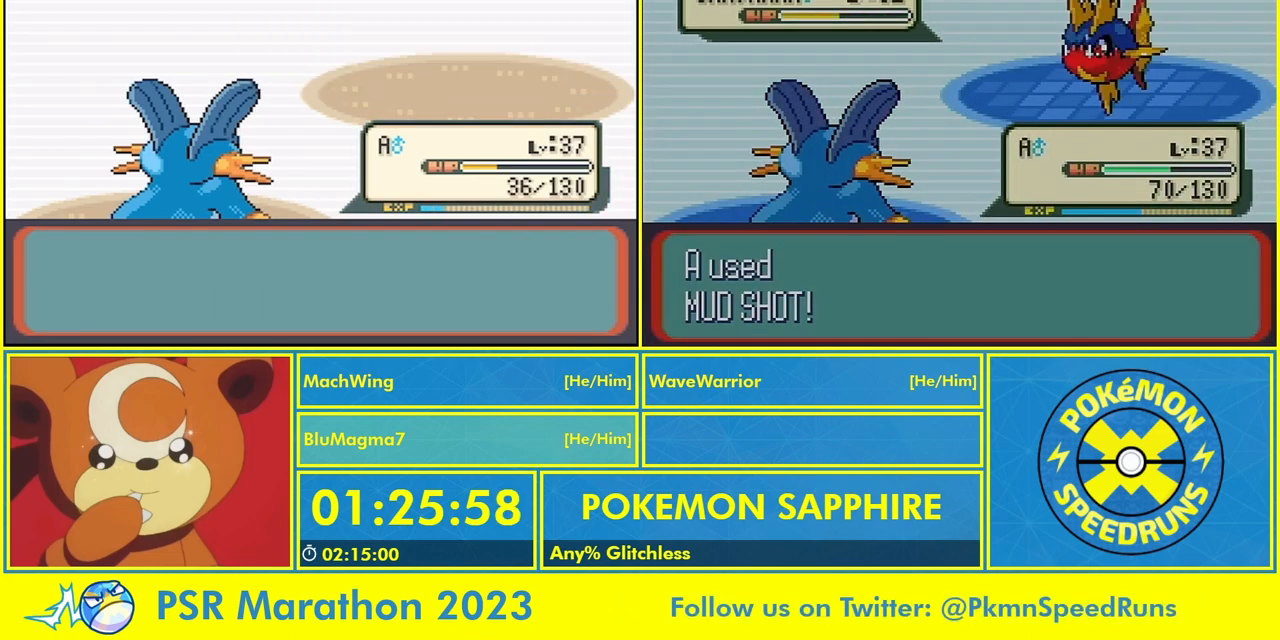
{"buttons": ["A", "B"], "events": [[33, "A", "down"], [67, "B", "up"], [100, "A", "up"], [167, "A", "down"], [167, "B", "down"], [267, "A", "up"], [333, "A", "down"], [367, "B", "up"], [433, "A", "up"], [433, "B", "down"], [500, "A", "down"]]}
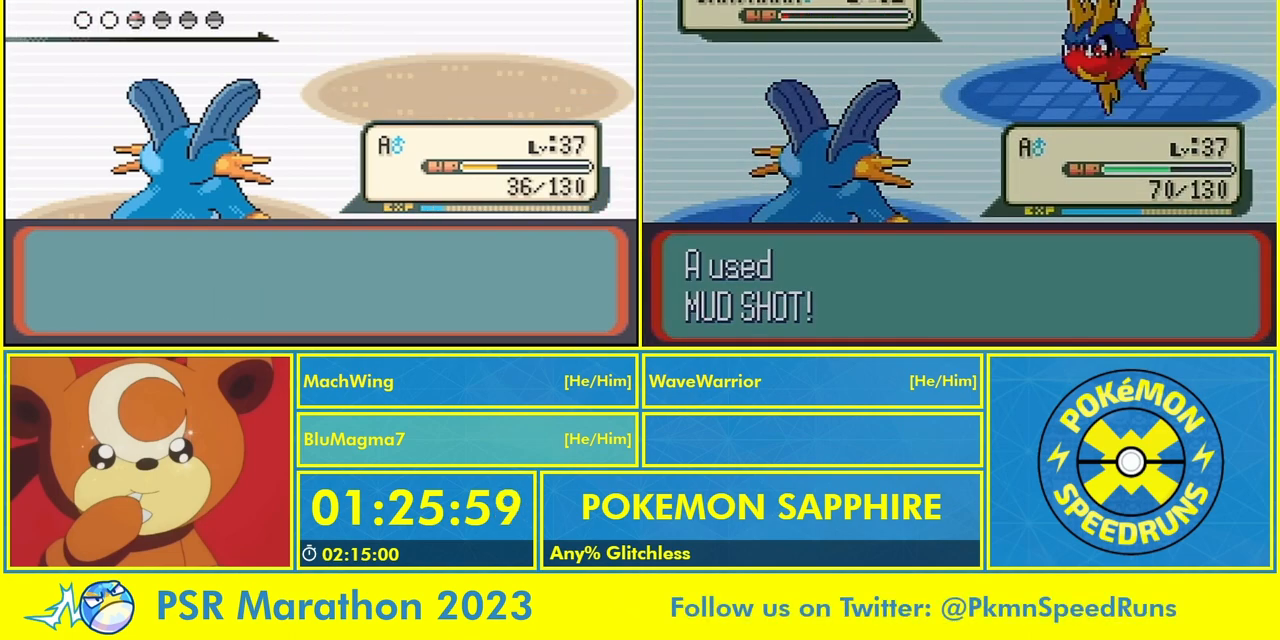
{"buttons": [], "events": [[67, "B", "up"], [100, "A", "up"], [100, "B", "down"], [167, "A", "down"], [167, "B", "up"], [267, "B", "down"], [300, "A", "up"], [333, "B", "up"], [367, "A", "down"], [433, "B", "down"], [500, "A", "up"], [500, "B", "up"]]}
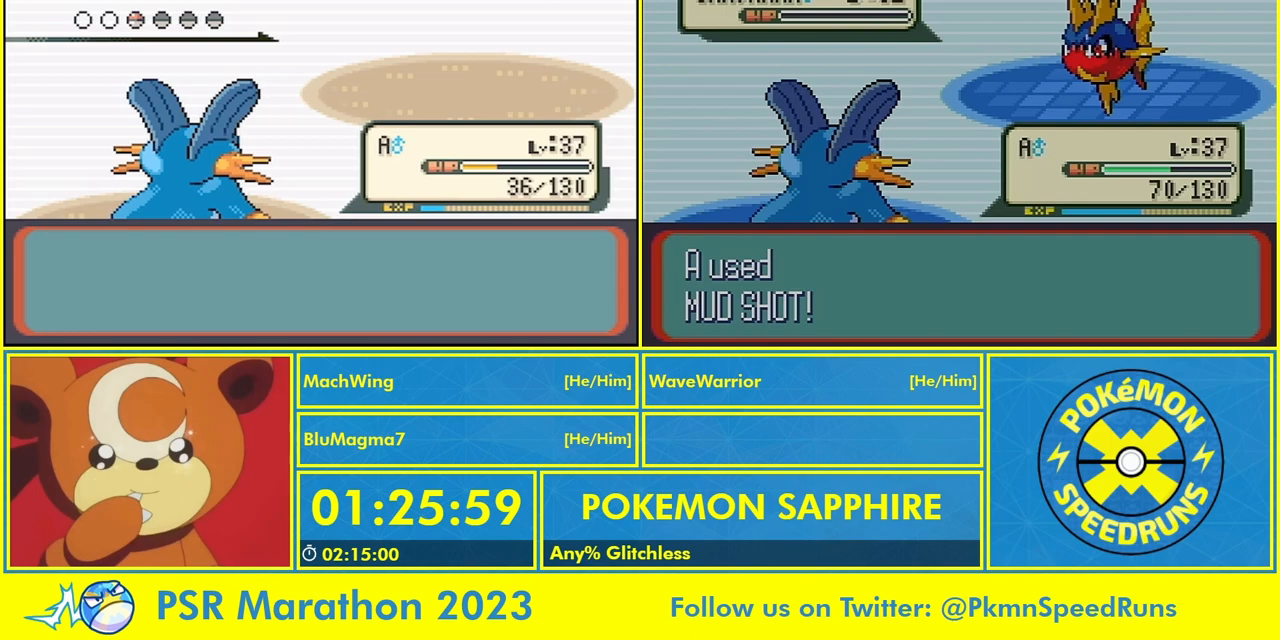
{"buttons": ["B"], "events": [[33, "A", "down"], [100, "B", "down"], [133, "A", "up"], [167, "B", "up"], [233, "A", "down"], [267, "B", "down"], [300, "A", "up"], [333, "B", "up"], [367, "A", "down"], [467, "B", "down"], [500, "A", "up"]]}
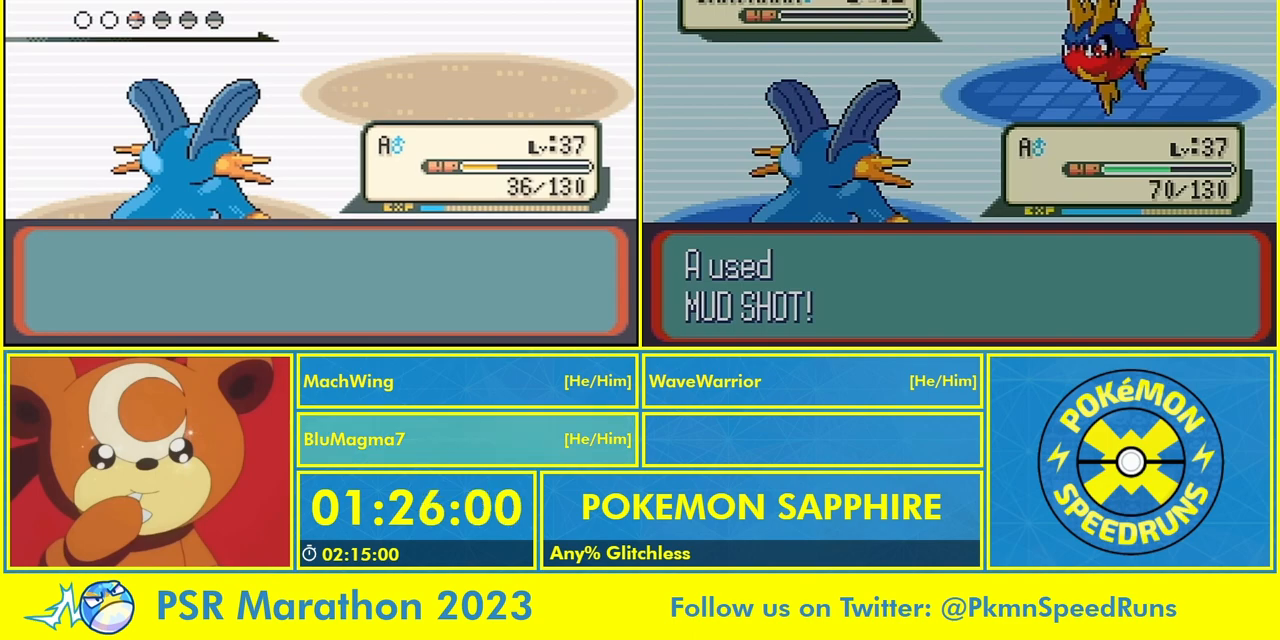
{"buttons": ["B"], "events": [[33, "B", "up"], [67, "A", "down"], [133, "A", "up"], [133, "B", "down"], [200, "A", "down"], [200, "B", "up"], [333, "A", "up"], [333, "B", "down"], [400, "A", "down"], [400, "B", "up"], [467, "A", "up"], [467, "B", "down"]]}
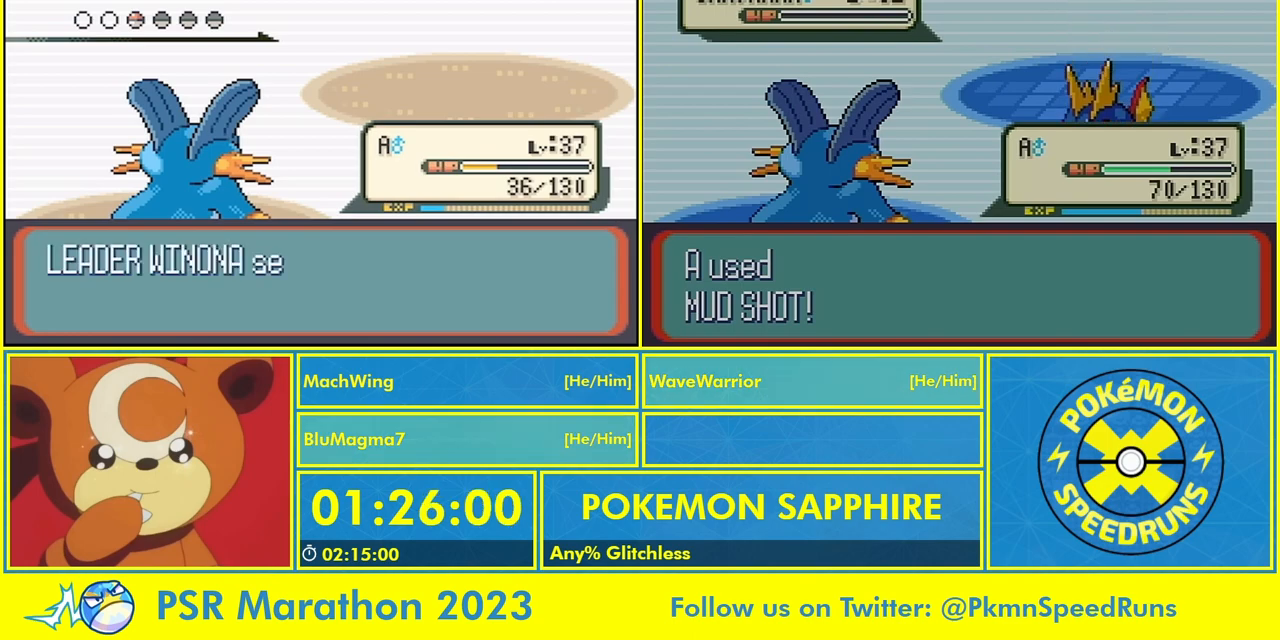
{"buttons": ["A"], "events": [[67, "A", "down"], [100, "B", "up"], [167, "A", "up"], [167, "B", "down"], [267, "A", "down"], [267, "B", "up"], [333, "A", "up"], [367, "B", "down"], [400, "A", "down"], [500, "B", "up"]]}
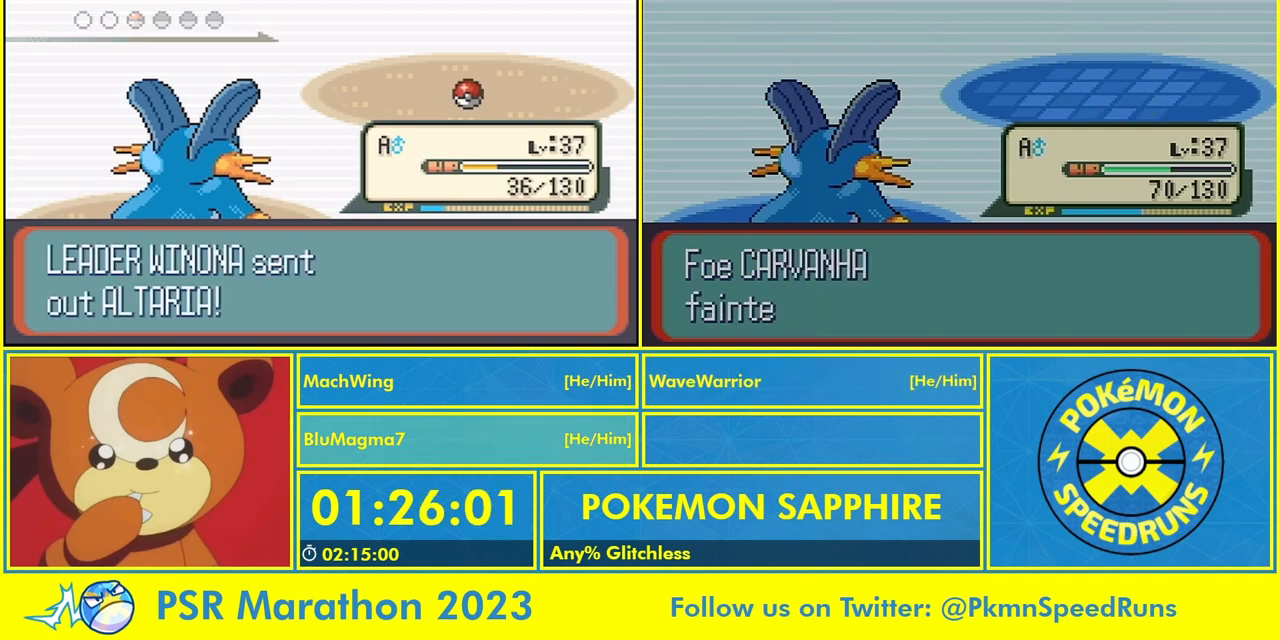
{"buttons": ["A"], "events": [[33, "A", "up"], [67, "B", "down"], [100, "A", "down"], [167, "B", "up"], [200, "A", "up"], [267, "B", "down"], [300, "A", "down"], [433, "A", "up"], [433, "B", "up"], [500, "A", "down"]]}
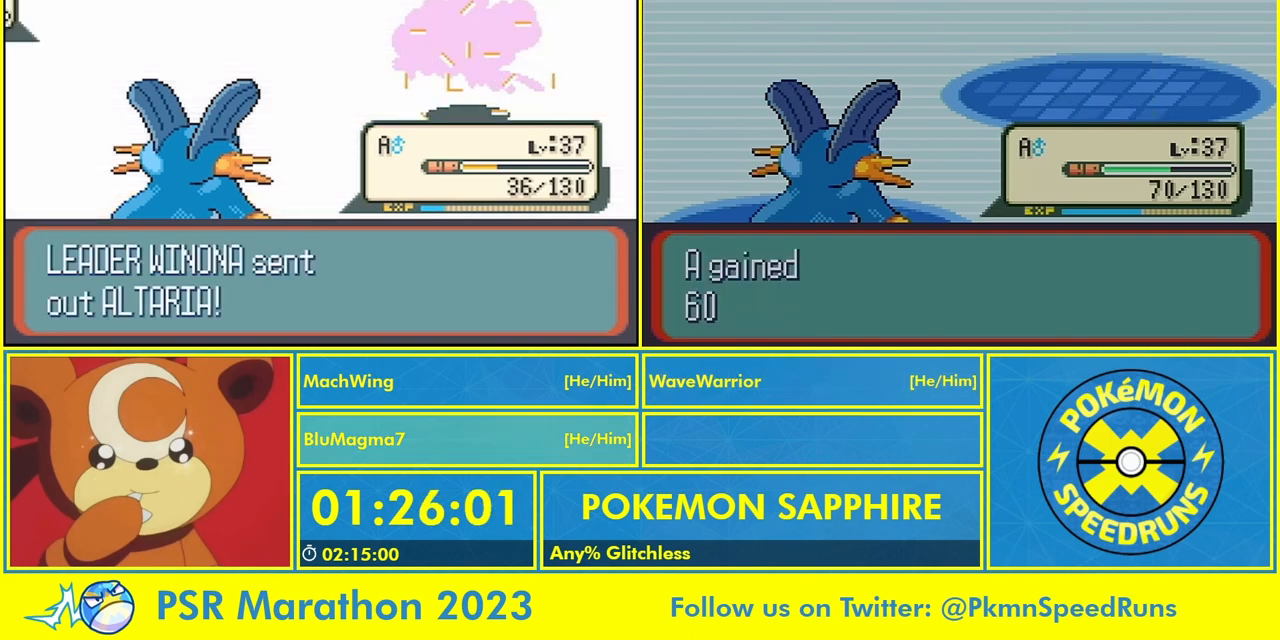
{"buttons": [], "events": [[33, "B", "down"], [133, "A", "up"], [133, "B", "up"], [200, "A", "down"], [267, "A", "up"], [367, "A", "down"], [433, "A", "up"]]}
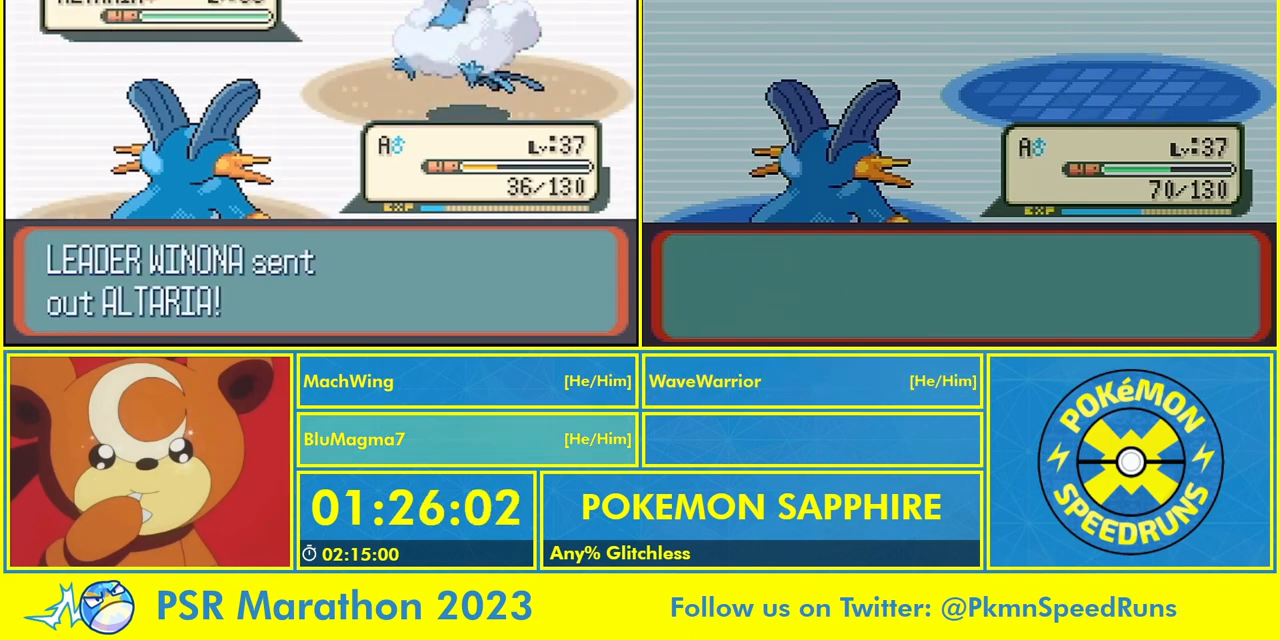
{"buttons": [], "events": [[333, "A", "down"], [433, "A", "up"]]}
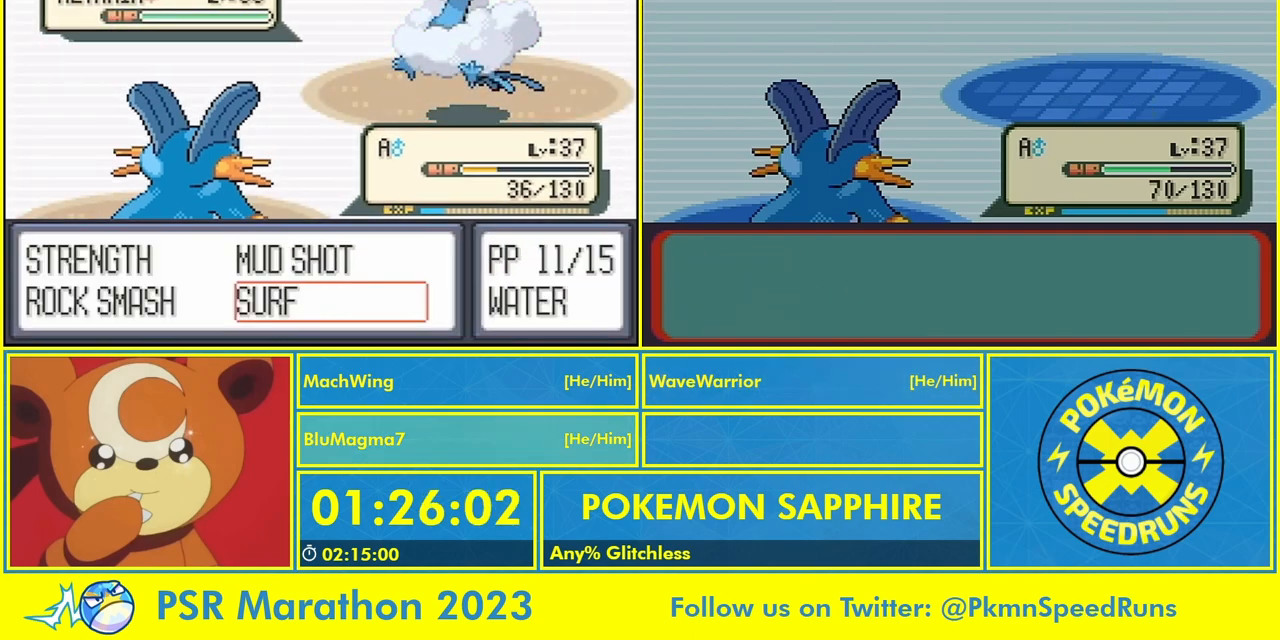
{"buttons": ["DPAD_UP"], "events": [[467, "DPAD_UP", "down"]]}
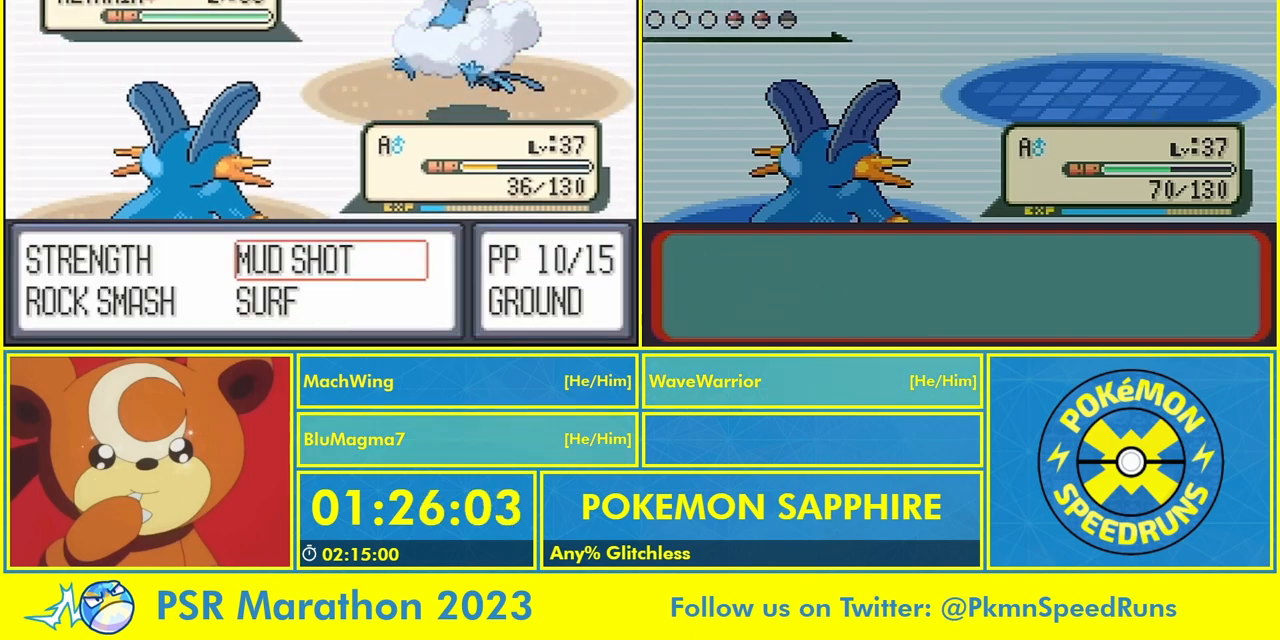
{"buttons": ["A"], "events": [[33, "DPAD_LEFT", "down"], [67, "DPAD_UP", "up"], [167, "DPAD_LEFT", "up"], [267, "A", "down"], [400, "A", "up"], [467, "A", "down"]]}
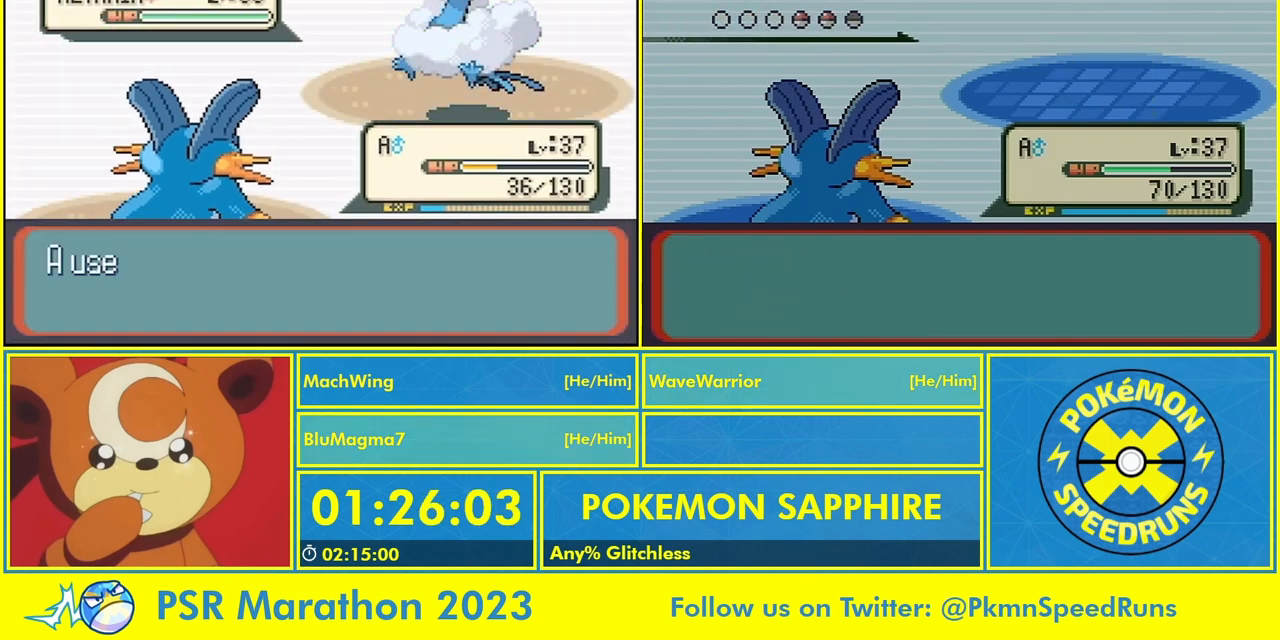
{"buttons": [], "events": [[100, "A", "up"], [167, "A", "down"], [267, "A", "up"], [367, "A", "down"], [433, "A", "up"]]}
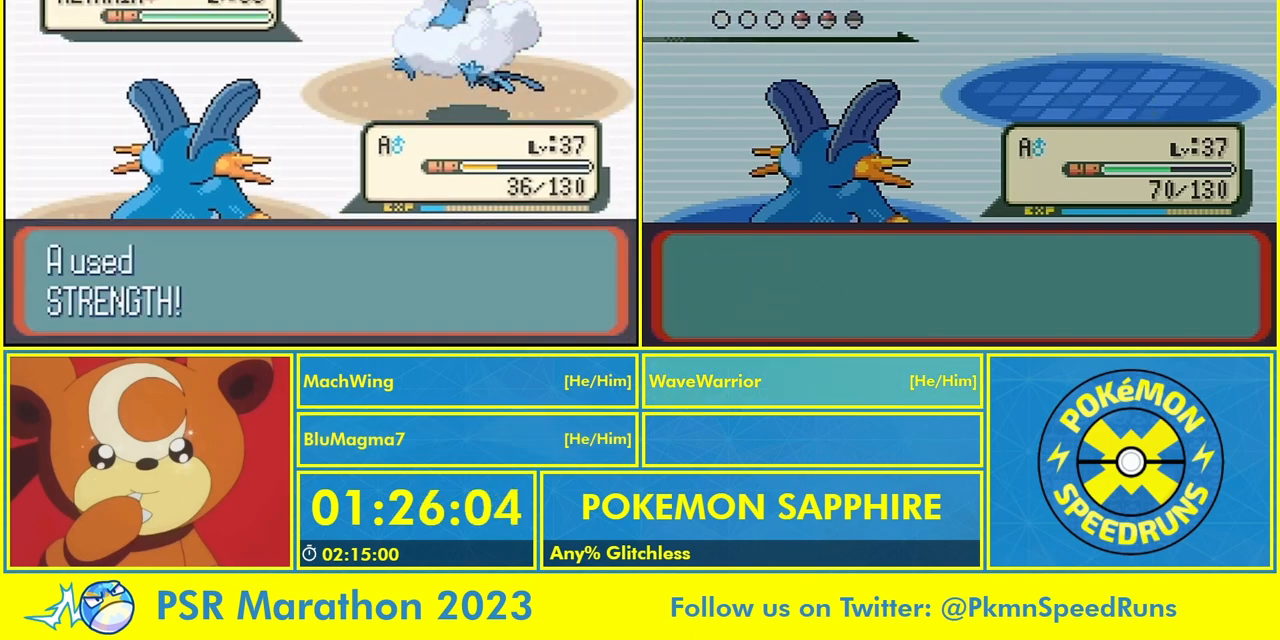
{"buttons": [], "events": [[33, "A", "down"], [100, "A", "up"], [200, "A", "down"], [267, "A", "up"], [367, "A", "down"], [500, "A", "up"]]}
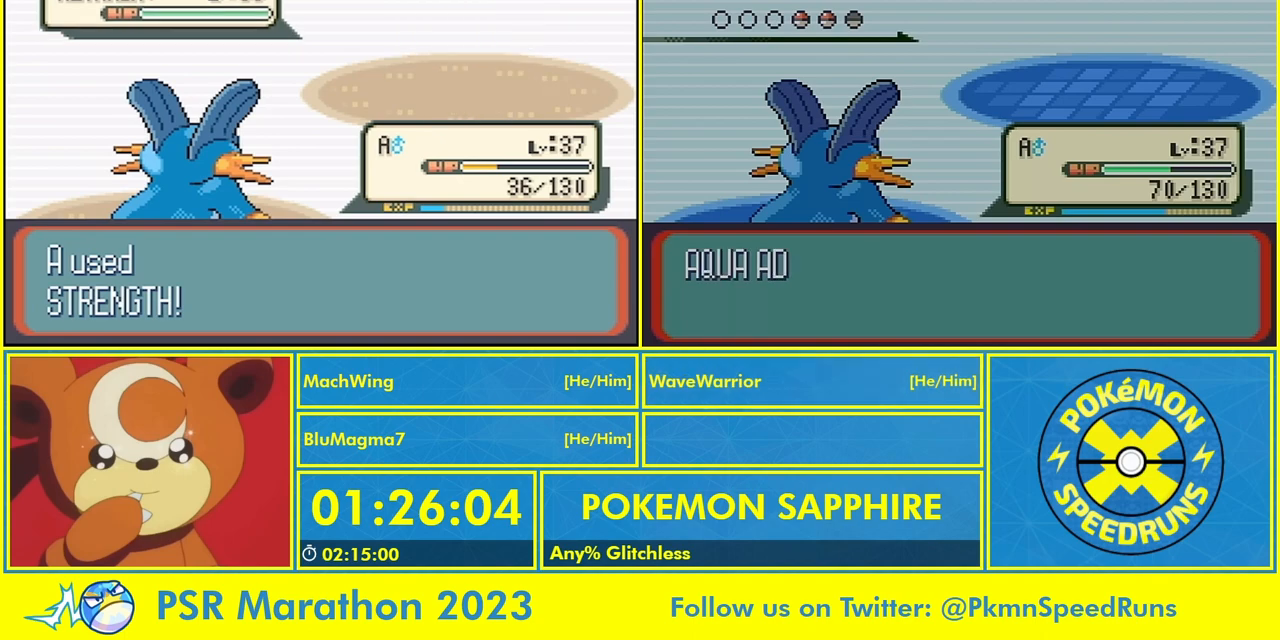
{"buttons": ["A"], "events": [[67, "A", "down"], [167, "A", "up"], [267, "A", "down"], [333, "A", "up"], [433, "A", "down"]]}
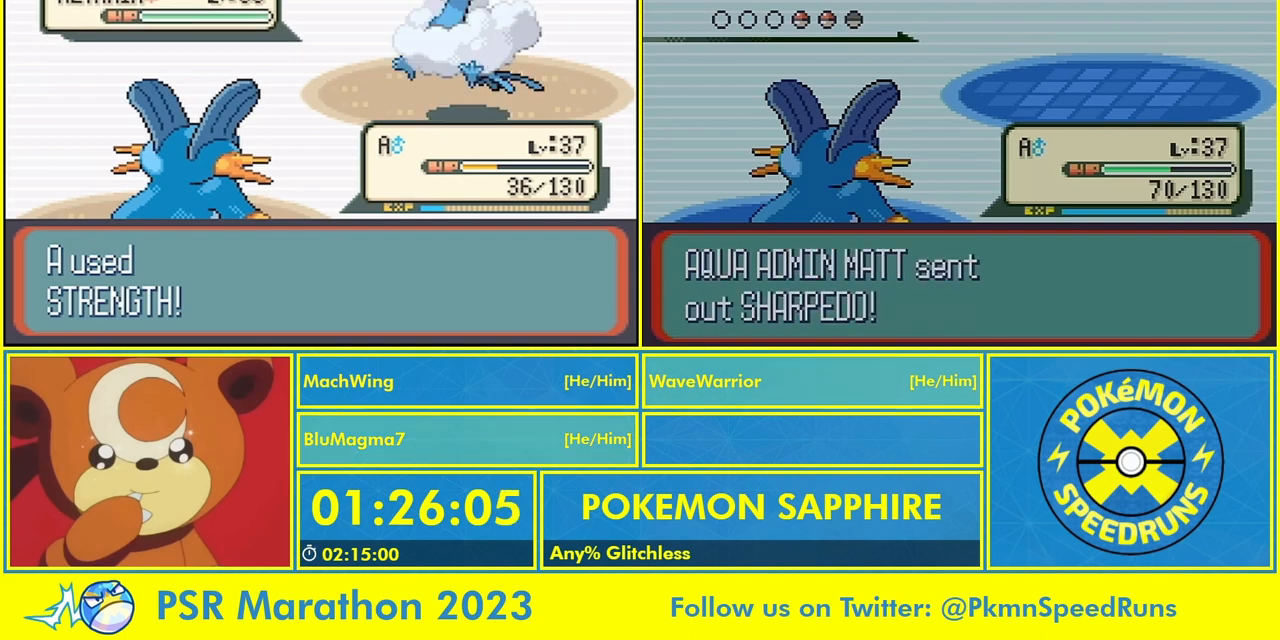
{"buttons": [], "events": [[33, "A", "up"], [133, "A", "down"], [233, "A", "up"]]}
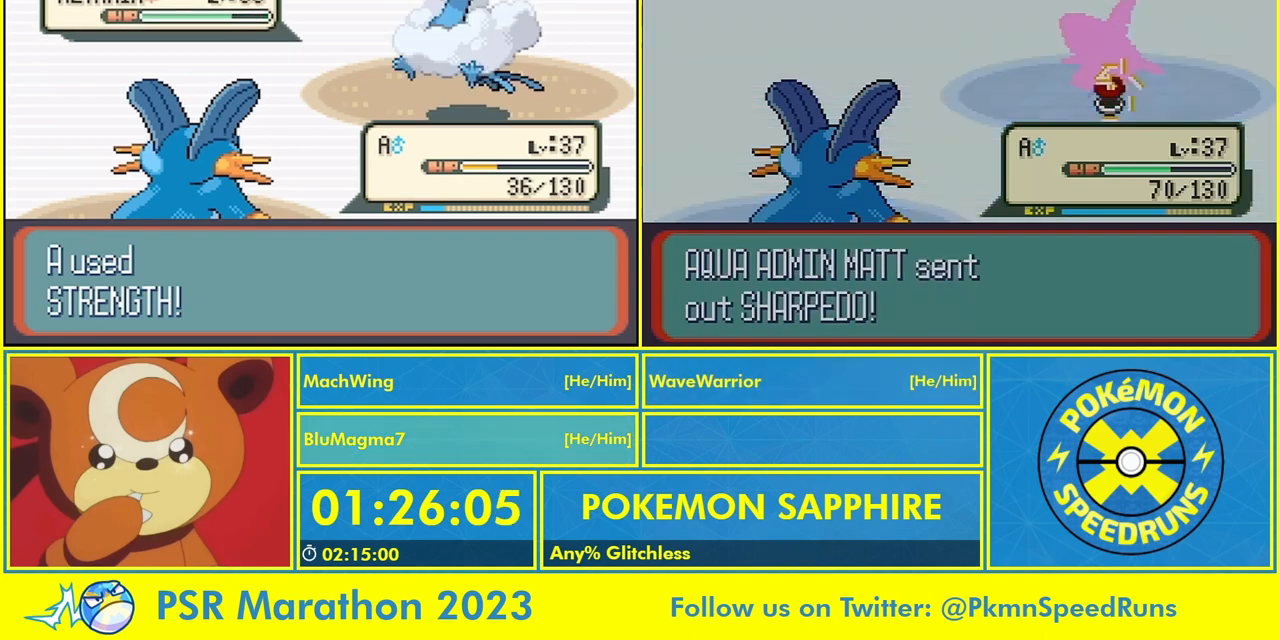
{"buttons": [], "events": []}
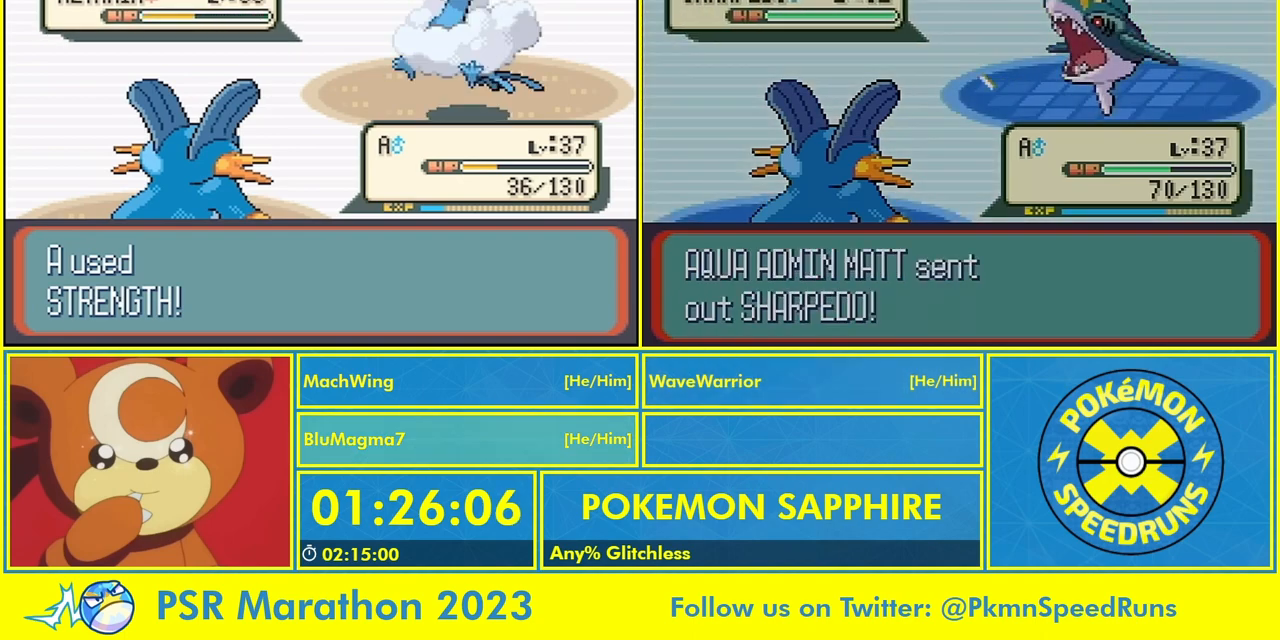
{"buttons": [], "events": []}
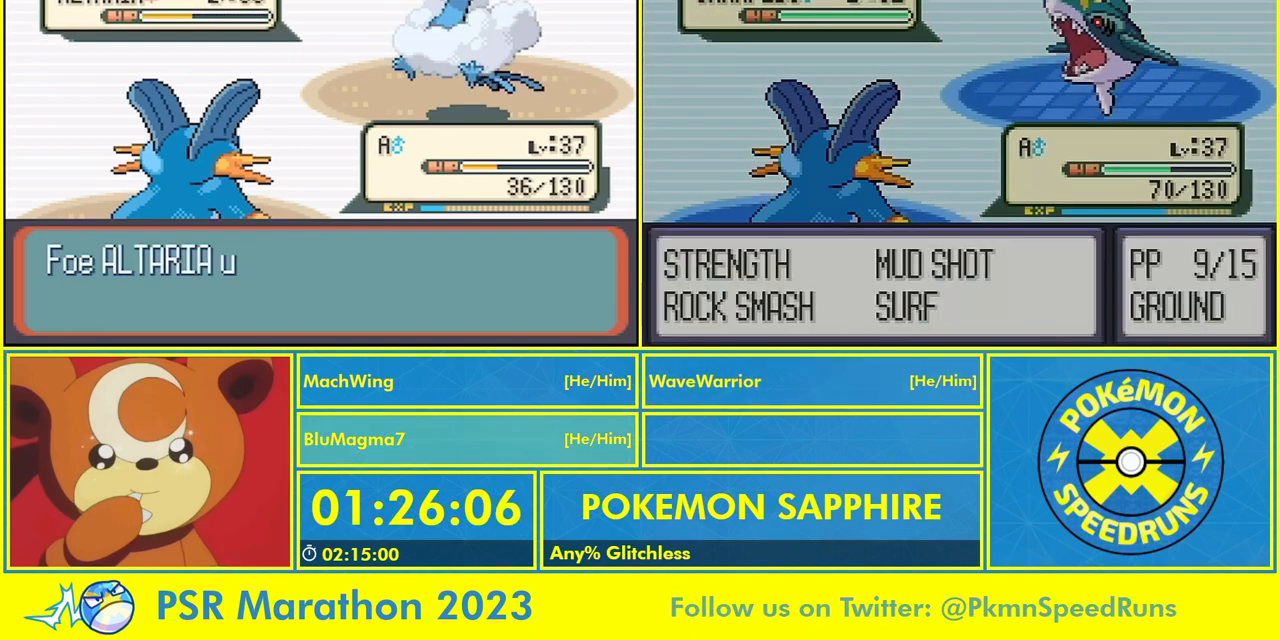
{"buttons": [], "events": []}
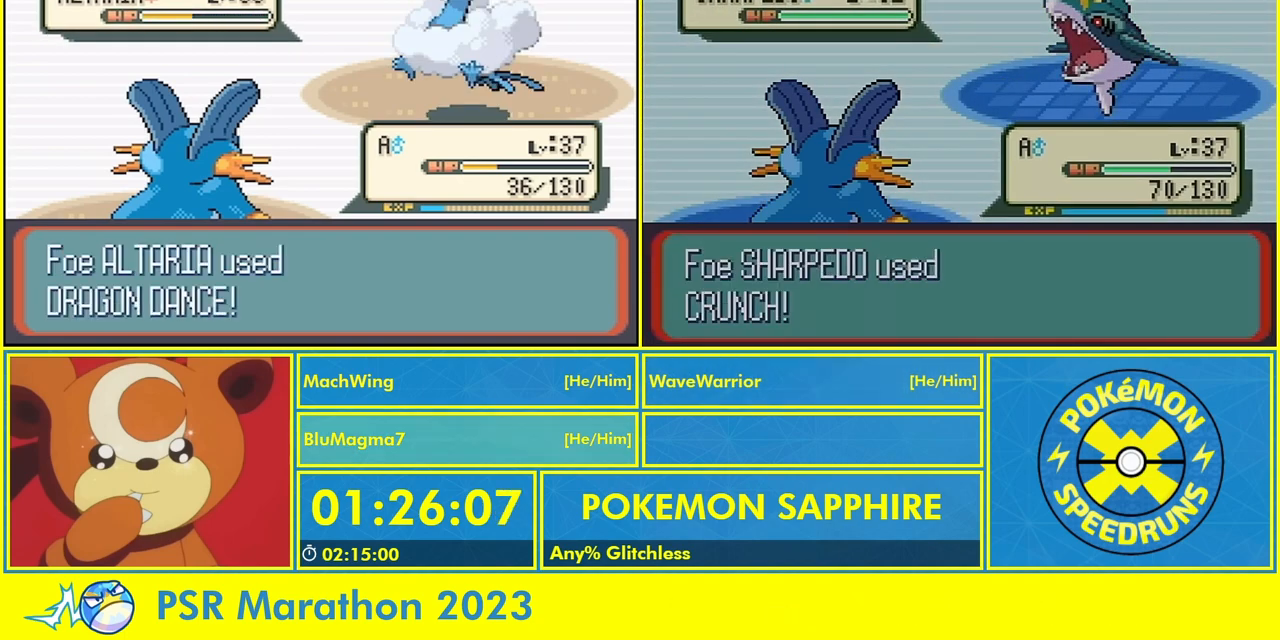
{"buttons": [], "events": []}
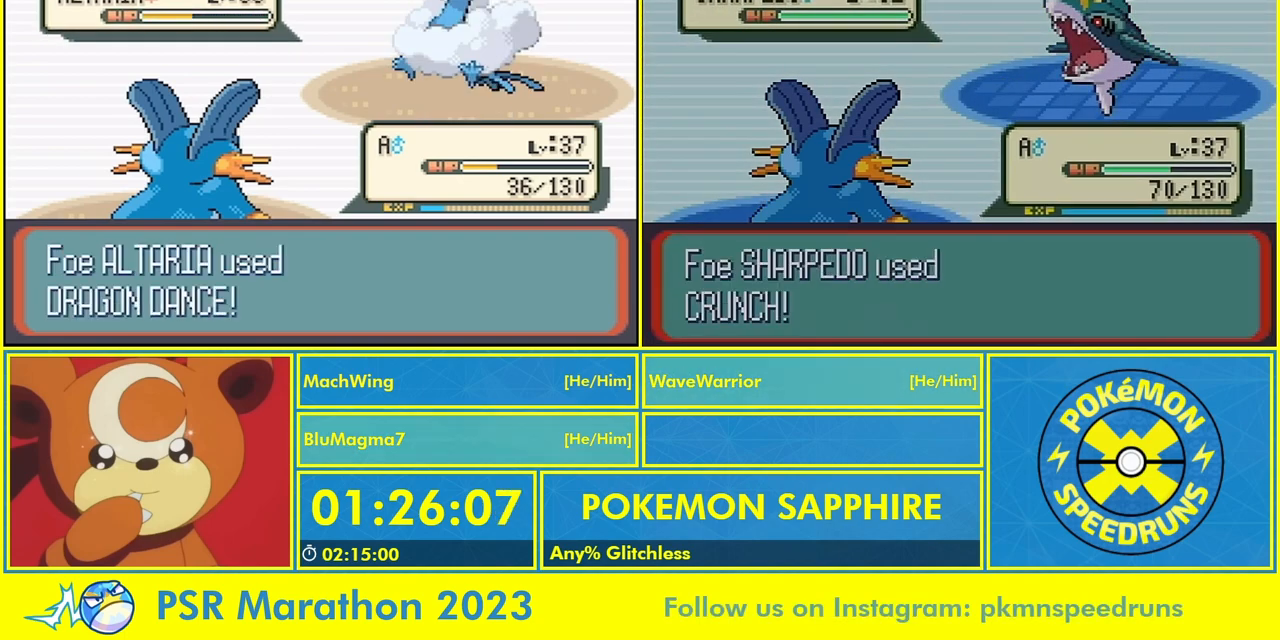
{"buttons": [], "events": []}
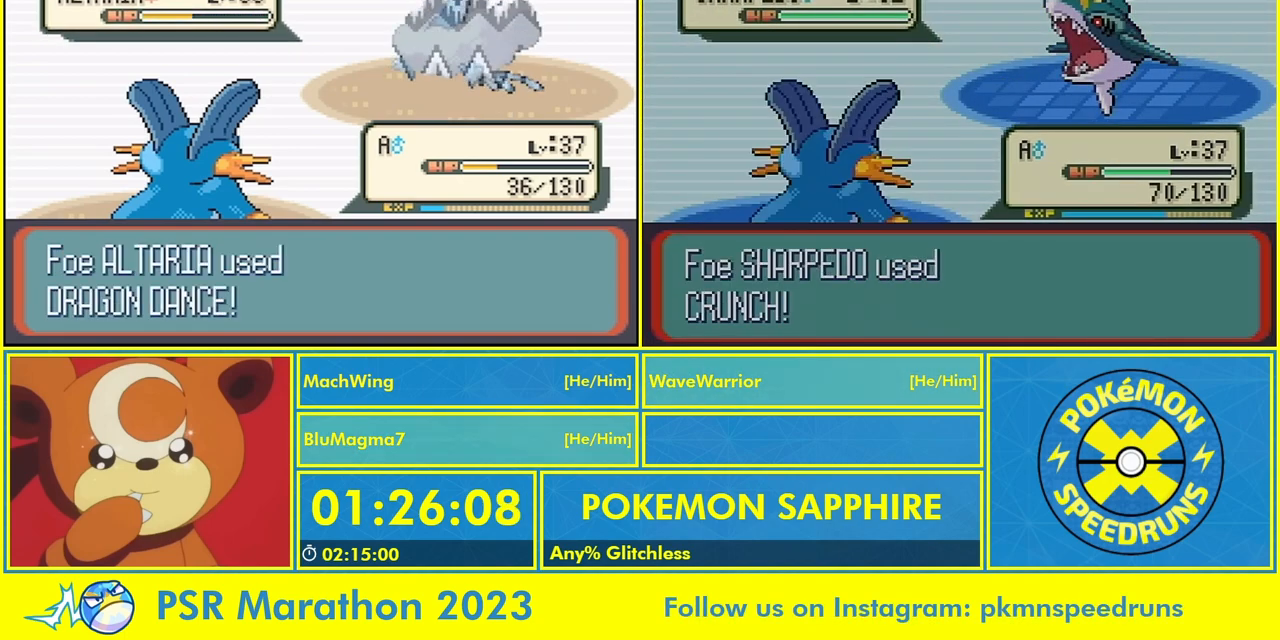
{"buttons": [], "events": []}
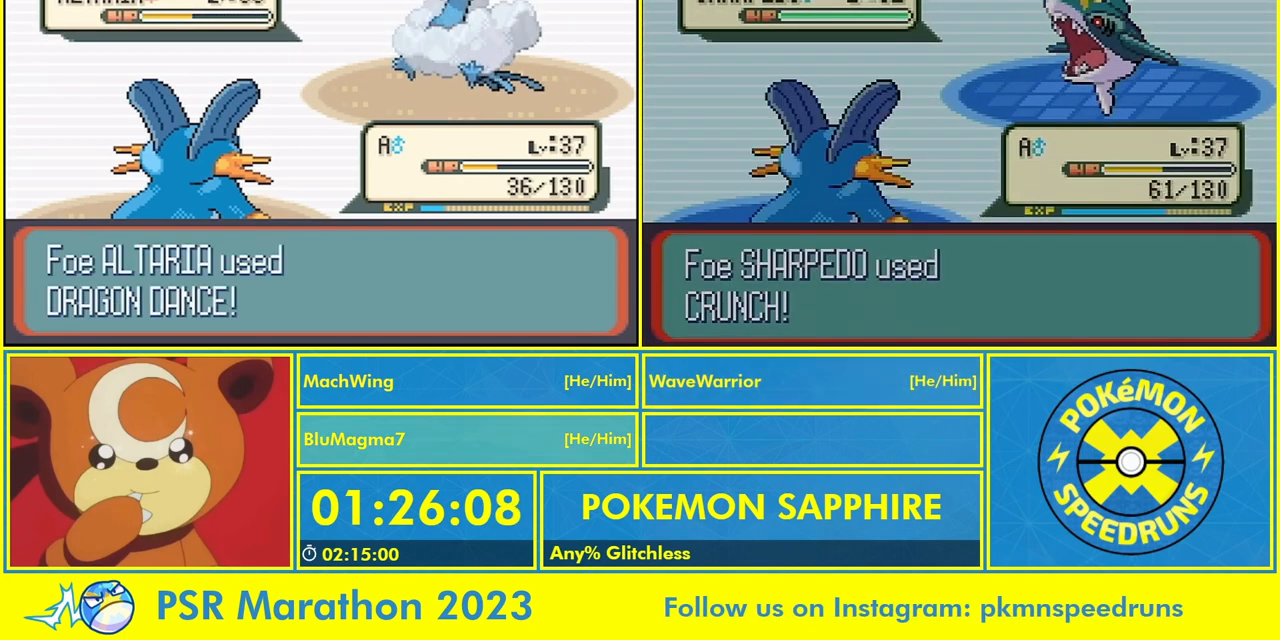
{"buttons": [], "events": []}
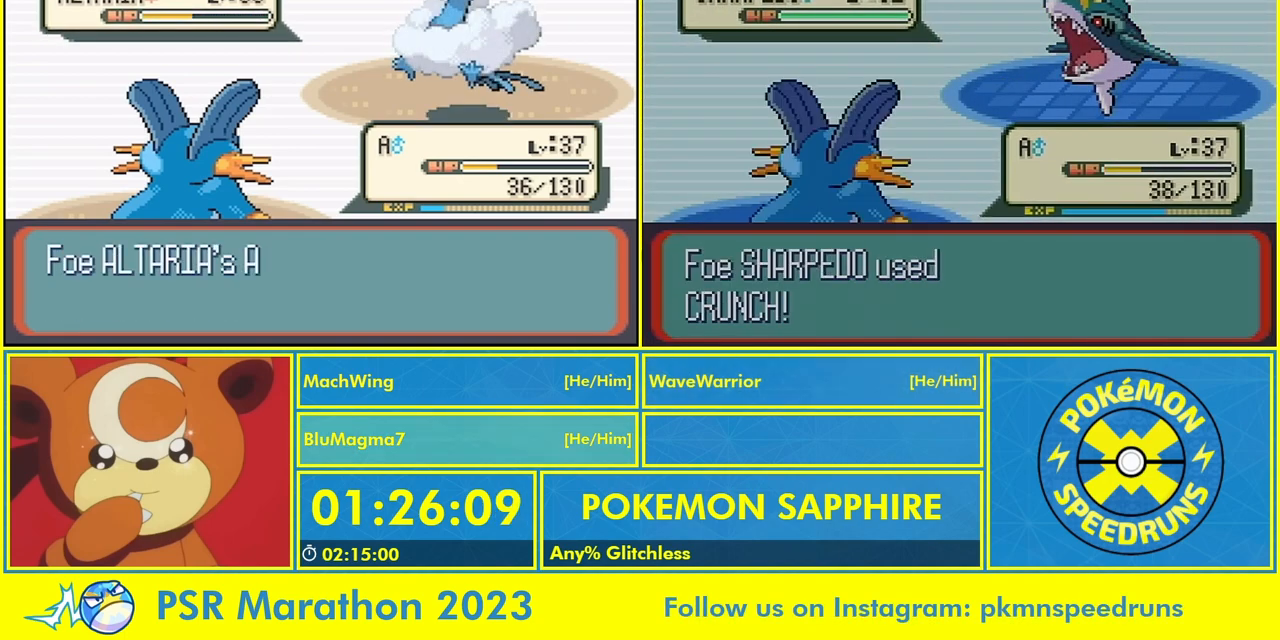
{"buttons": ["A"], "events": [[100, "A", "down"], [233, "A", "up"], [300, "A", "down"], [400, "A", "up"], [467, "A", "down"]]}
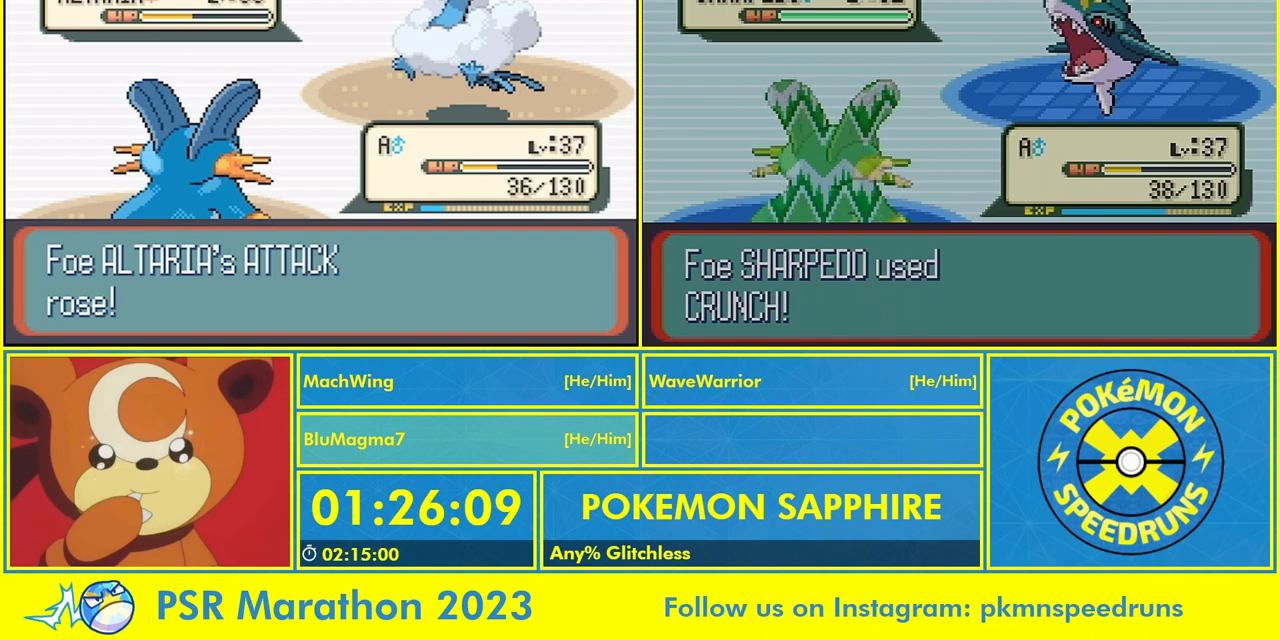
{"buttons": [], "events": [[67, "A", "up"], [200, "A", "down"], [267, "A", "up"], [367, "A", "down"], [467, "A", "up"]]}
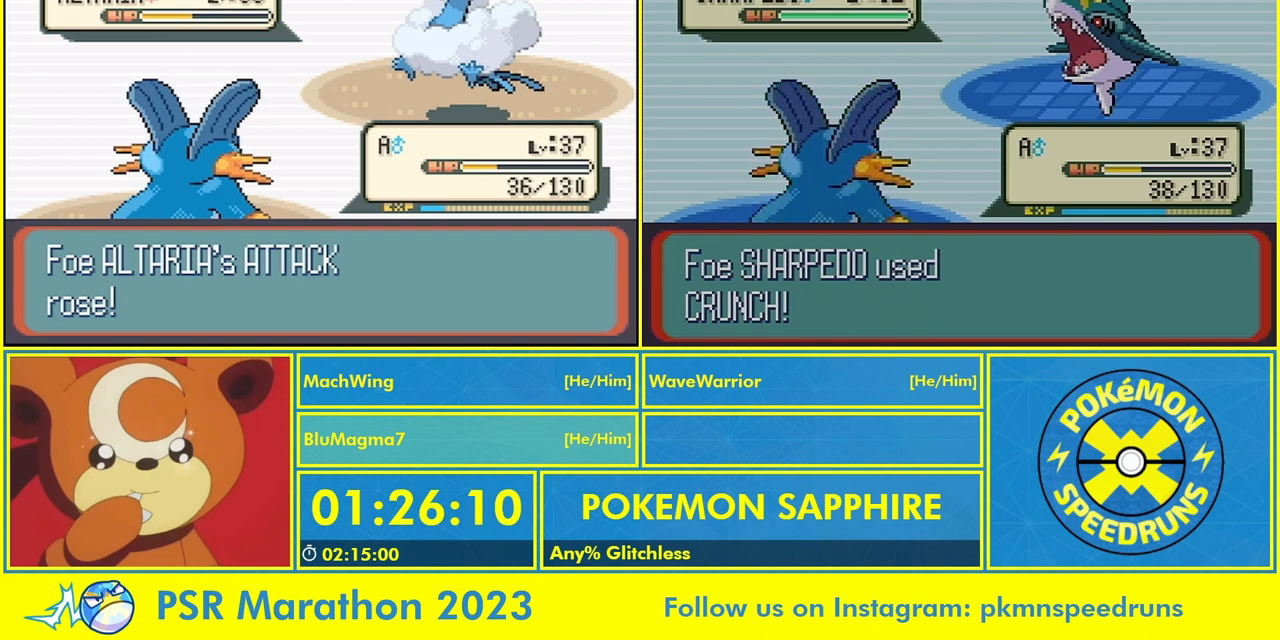
{"buttons": ["A"], "events": [[100, "A", "down"], [167, "A", "up"], [300, "A", "down"], [367, "A", "up"], [467, "A", "down"]]}
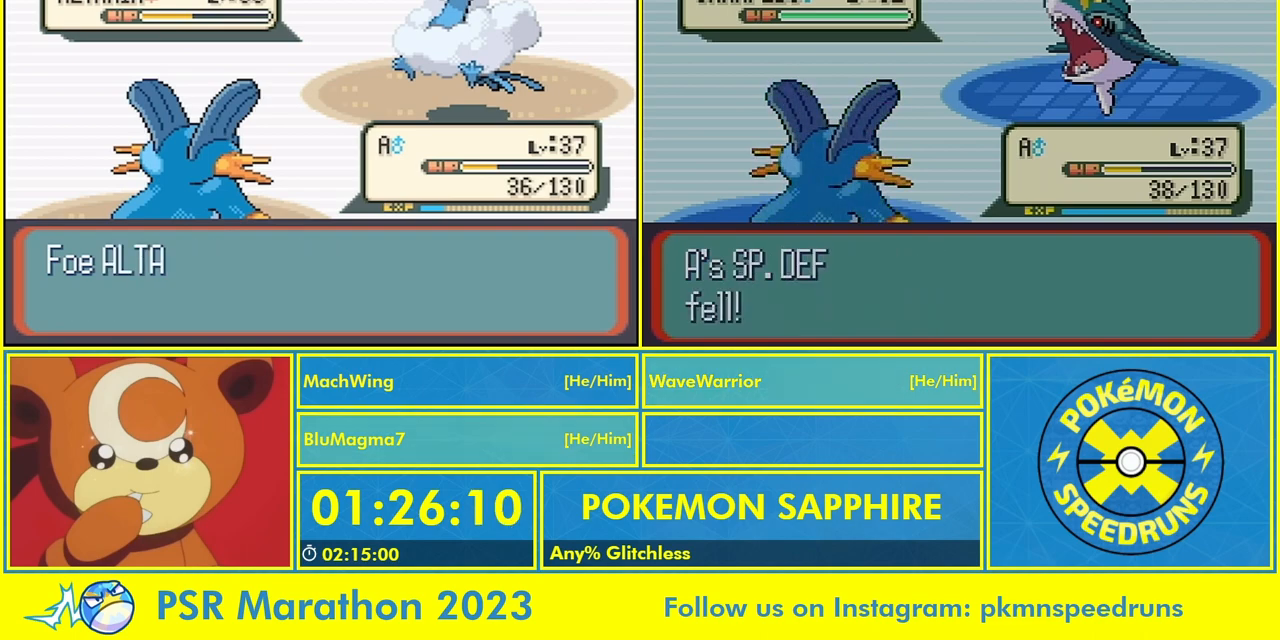
{"buttons": [], "events": [[67, "A", "up"], [200, "A", "down"], [267, "A", "up"], [367, "A", "down"], [467, "A", "up"]]}
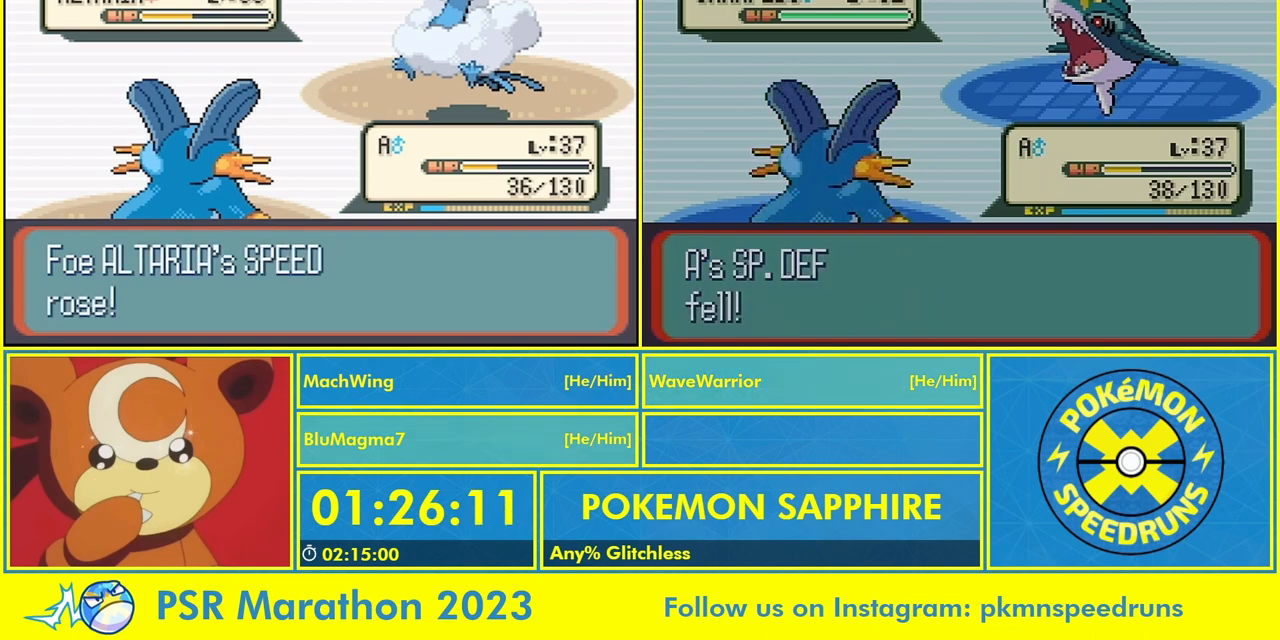
{"buttons": ["A"], "events": [[67, "A", "down"], [67, "L1", "down"], [133, "A", "up"], [167, "L1", "up"], [267, "A", "down"], [333, "A", "up"], [333, "L1", "down"], [400, "L1", "up"], [500, "A", "down"]]}